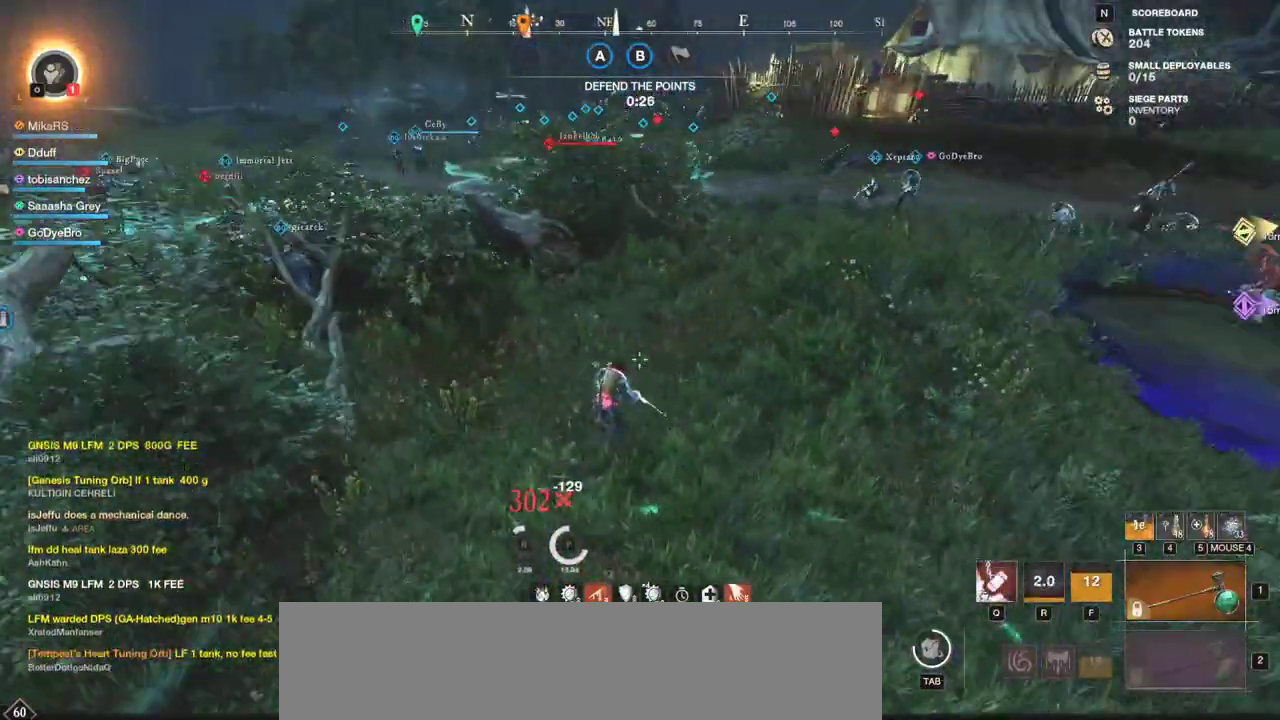
Gameplay with keyboard and mouse; each line is a JSON object with the keys and mouse buttons held at the frame after it. "events" lists presses ("down") and releases ("up") of "a", "ctrl", "d", "e", "f", "q", "r", "s", "shift", "space", "tab", "w", "mouse_left", "mouse_wheel", "mouse_right", "mouse_mb4" and "mouse_mb5" between this image and that frame as [ms after this image, input, new state], when the widget could be followed in between. "mouse_left", "mouse_wheel", "mouse_right", "mouse_mb4", "mouse_mb5" = the "left", "wheel", "right", "mb4", "mb5" buttons of the "mouse" list. No other keys are recorded. "wheel" means that the mouse wheel is clicked or scrolled. Mouse movement is not recorded.
{"keys": ["w"], "mouse": [], "events": [[33, "d", "up"]]}
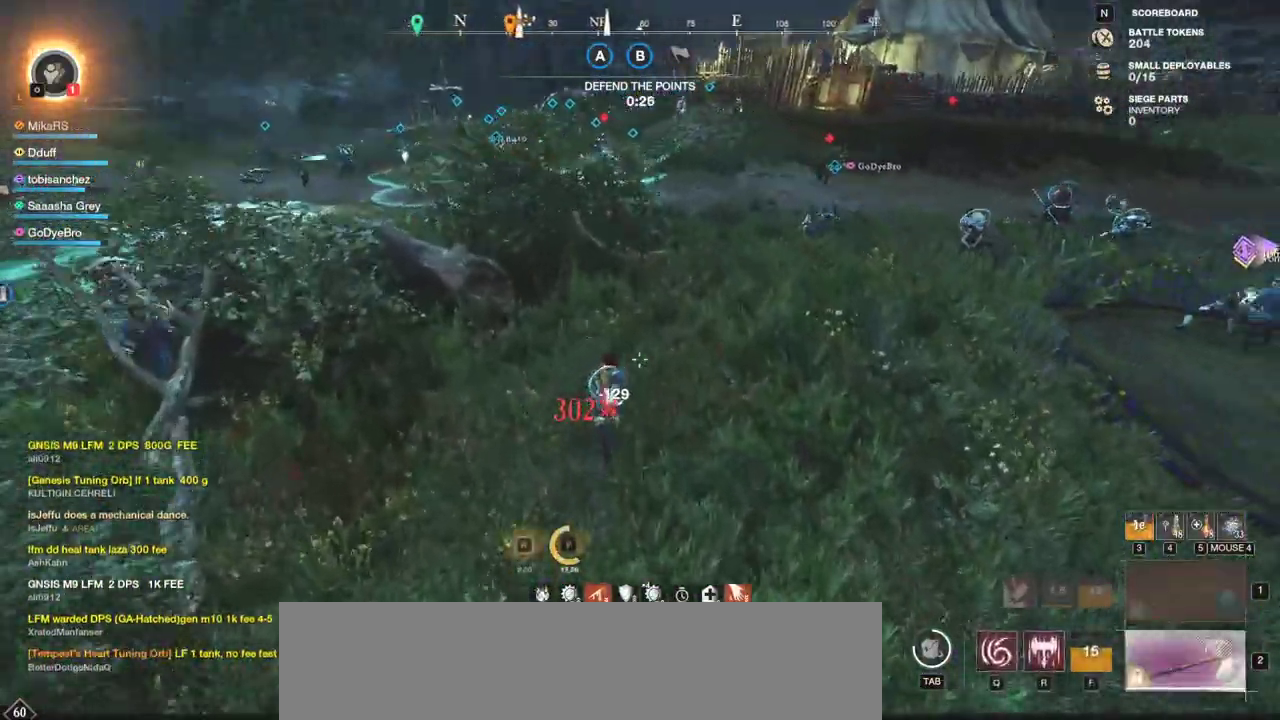
{"keys": ["w"], "mouse": [], "events": []}
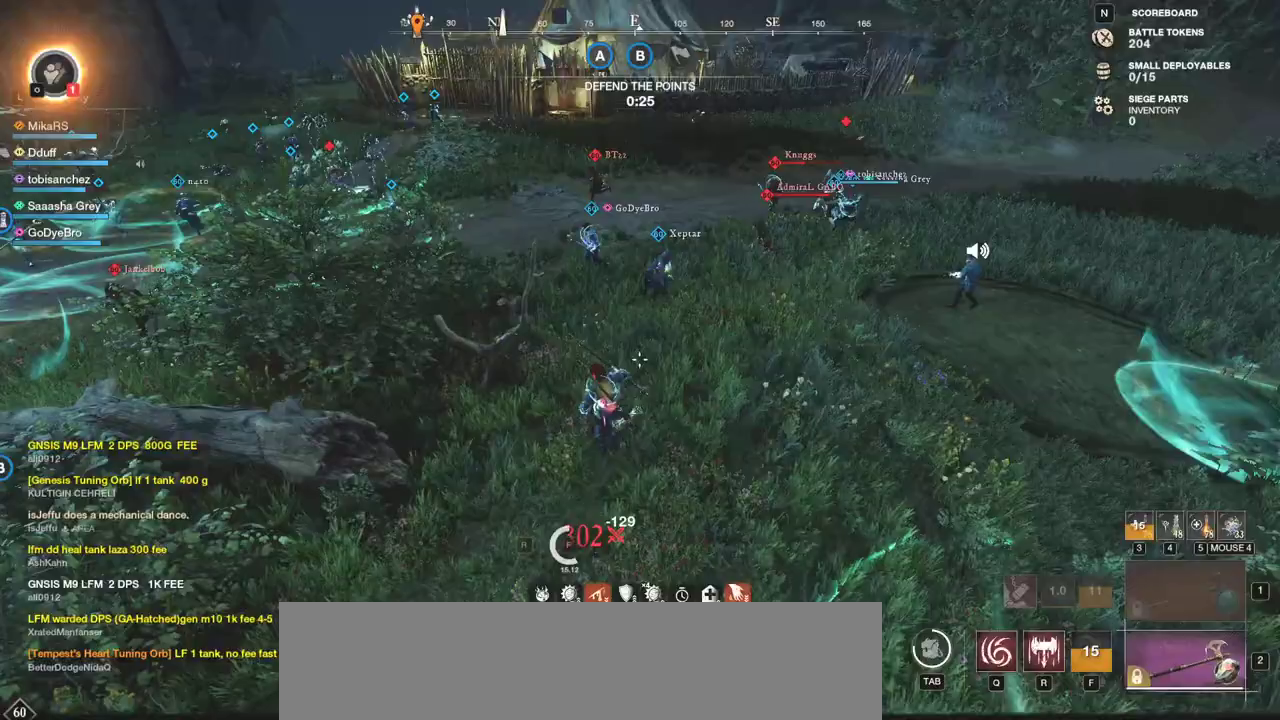
{"keys": ["shift", "w"], "mouse": [], "events": [[450, "shift", "down"]]}
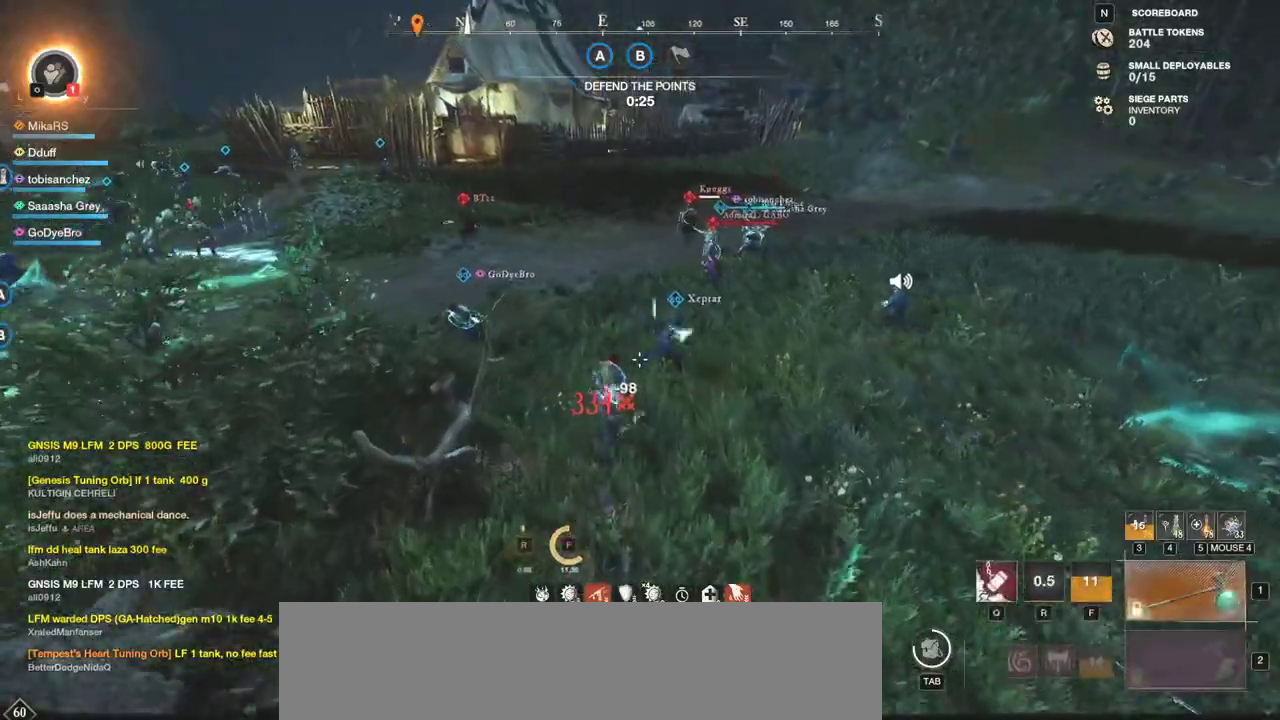
{"keys": ["w"], "mouse": [], "events": [[183, "shift", "up"]]}
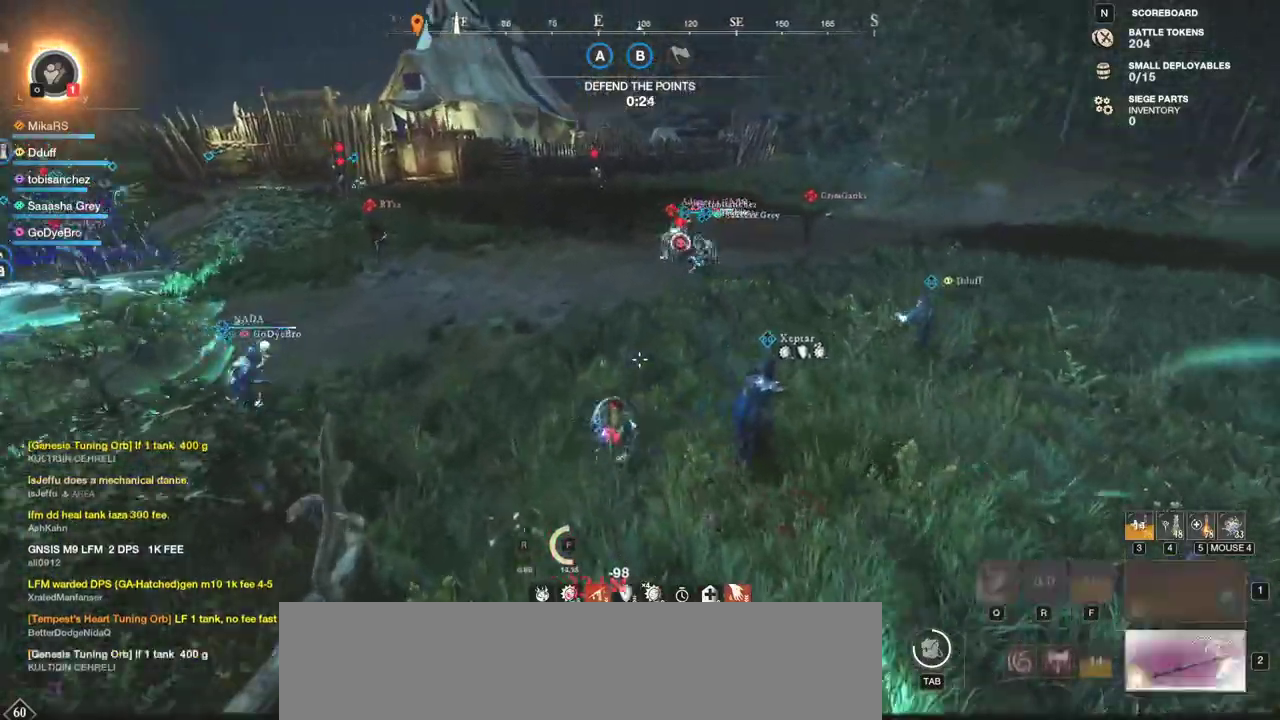
{"keys": ["w"], "mouse": [], "events": []}
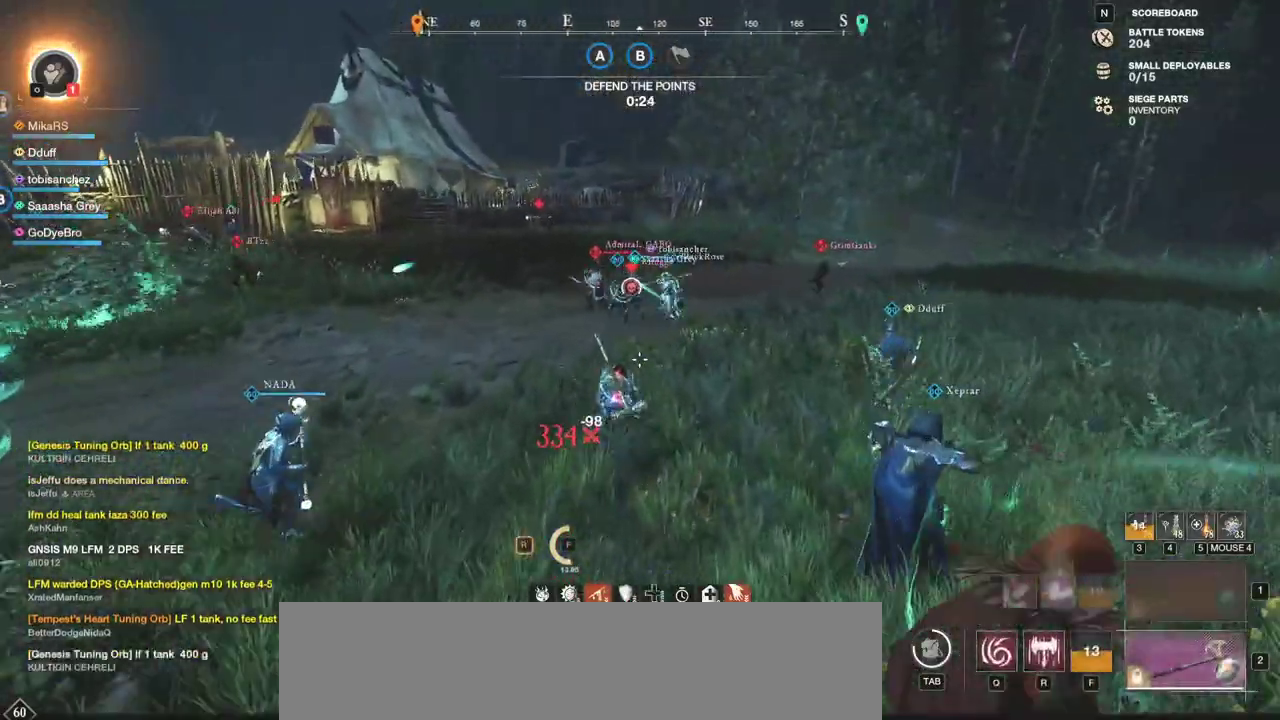
{"keys": ["w"], "mouse": [], "events": []}
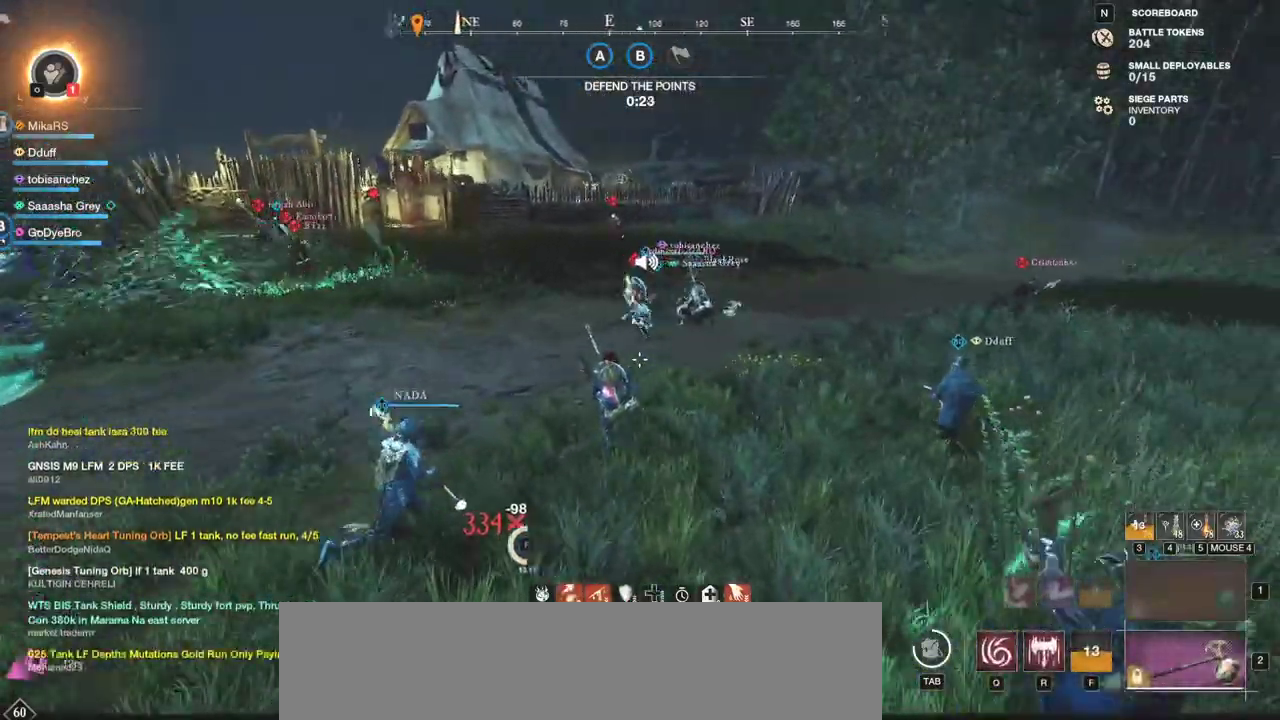
{"keys": ["w"], "mouse": [], "events": [[33, "shift", "down"], [200, "shift", "up"]]}
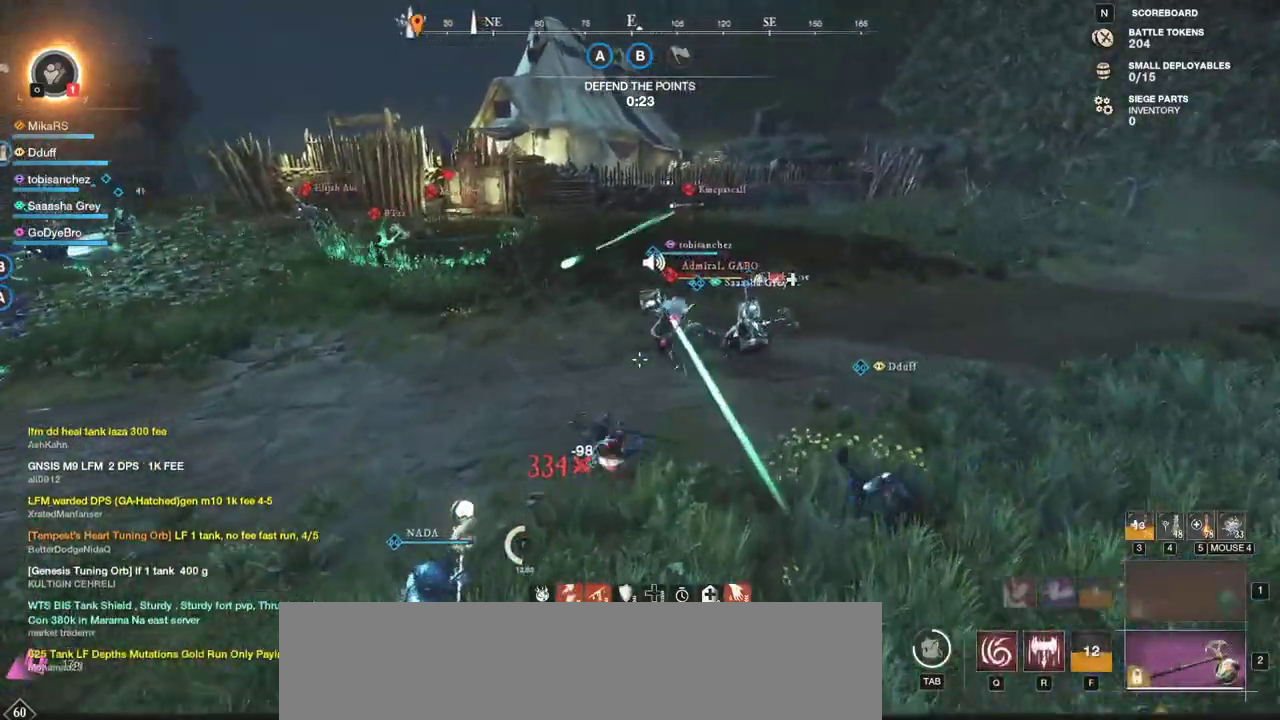
{"keys": ["w"], "mouse": [], "events": [[233, "mouse_left", "down"], [333, "mouse_left", "up"], [383, "mouse_left", "down"], [483, "mouse_left", "up"]]}
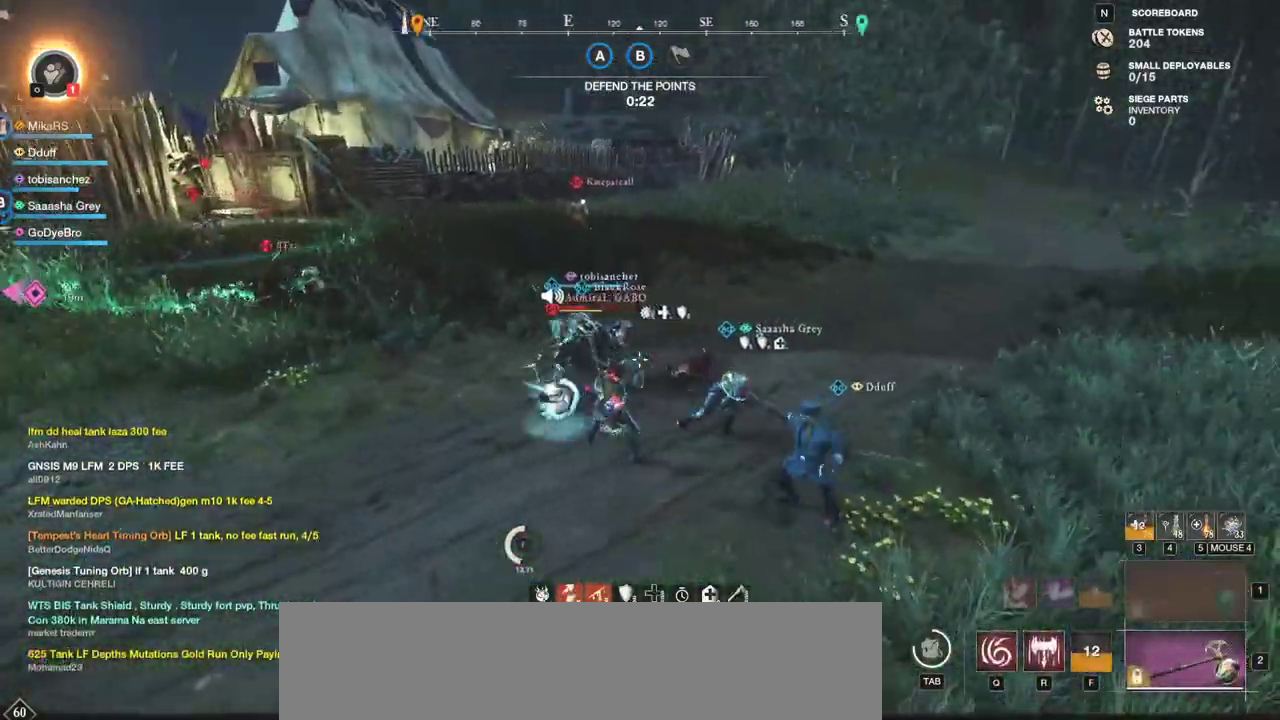
{"keys": ["r", "w"], "mouse": [], "events": [[50, "mouse_left", "down"], [133, "mouse_left", "up"], [300, "r", "down"], [383, "r", "up"], [433, "r", "down"]]}
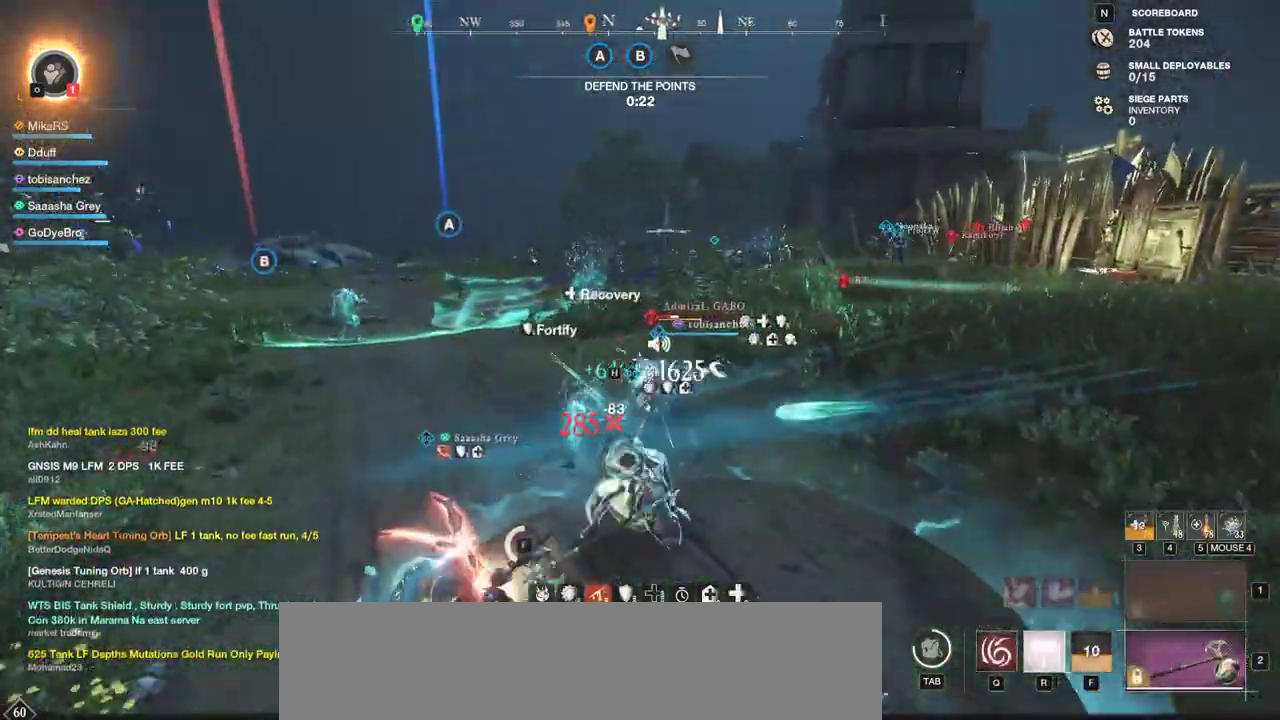
{"keys": ["w"], "mouse": ["left"], "events": [[33, "r", "up"], [267, "mouse_left", "down"], [367, "mouse_left", "up"], [433, "mouse_left", "down"]]}
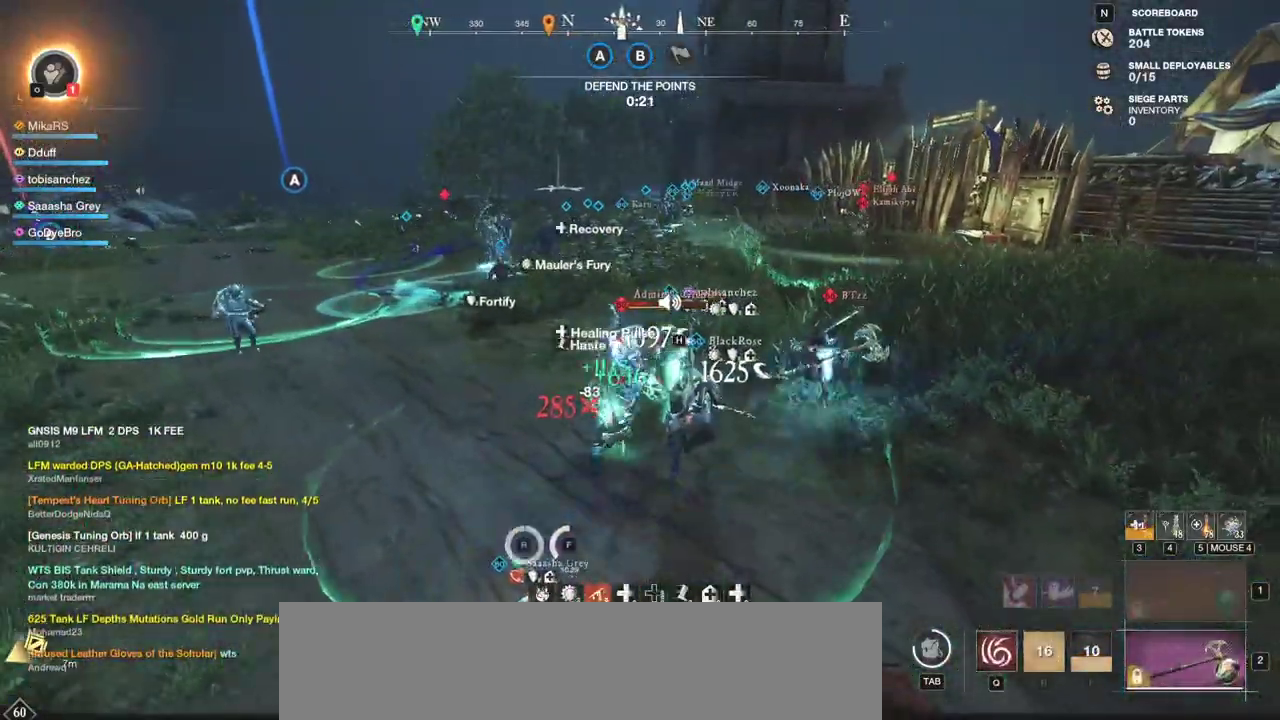
{"keys": ["w"], "mouse": ["left"], "events": [[33, "mouse_left", "up"], [100, "mouse_left", "down"], [133, "s", "down"], [200, "s", "up"], [217, "mouse_left", "up"], [267, "mouse_left", "down"], [383, "mouse_left", "up"], [450, "mouse_left", "down"]]}
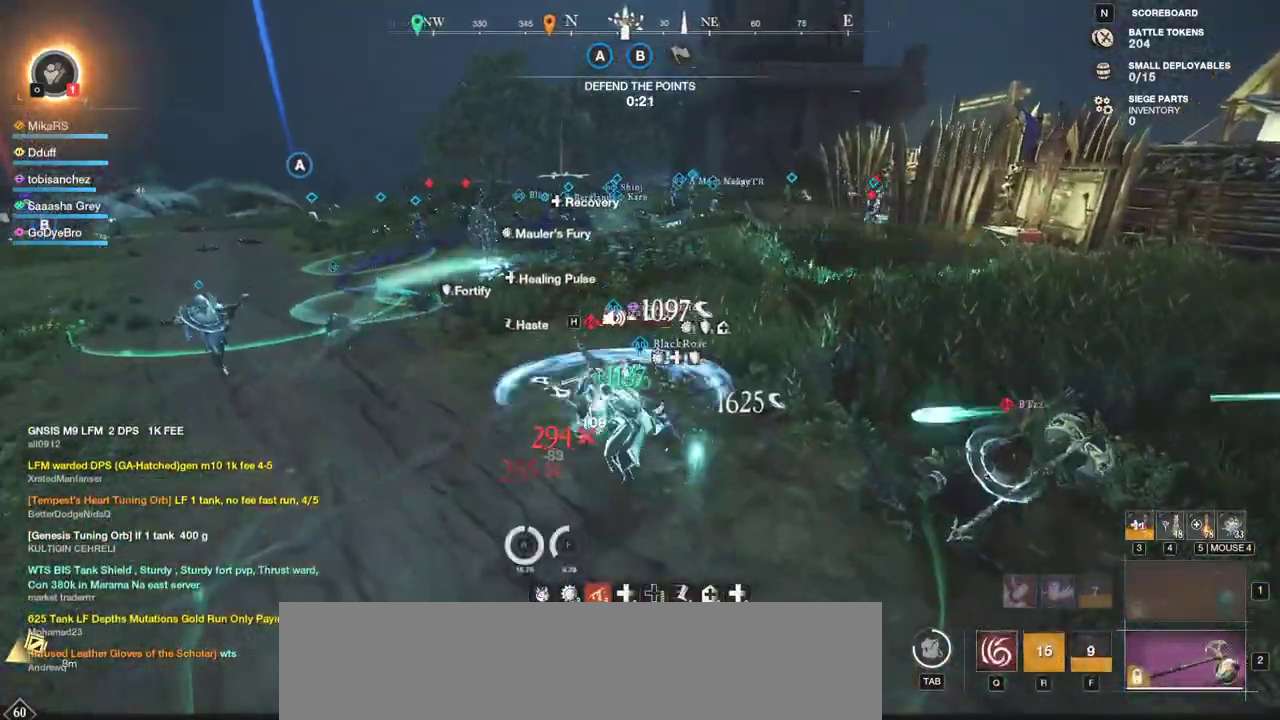
{"keys": ["a", "shift", "w"], "mouse": [], "events": [[67, "mouse_left", "up"], [117, "mouse_left", "down"], [250, "mouse_left", "up"], [267, "a", "down"], [417, "shift", "down"]]}
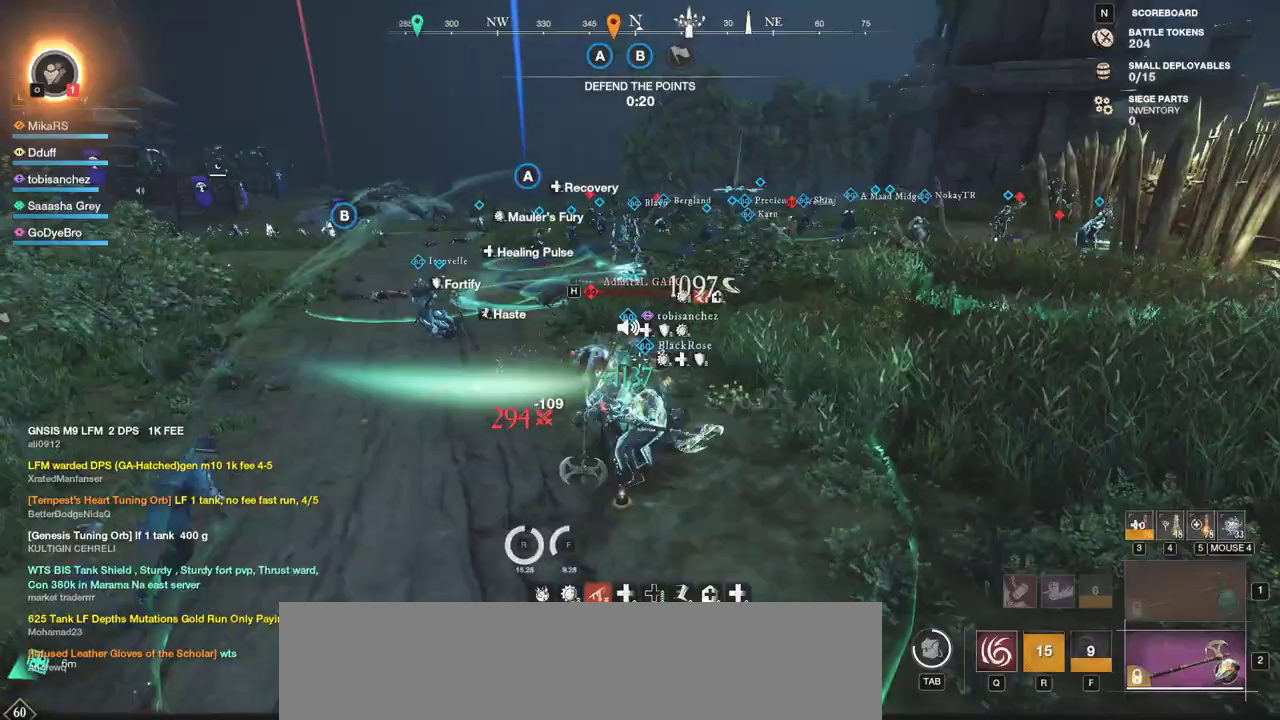
{"keys": ["w"], "mouse": [], "events": [[100, "shift", "up"], [133, "a", "up"], [300, "mouse_left", "down"], [350, "shift", "down"], [367, "mouse_left", "up"], [500, "shift", "up"]]}
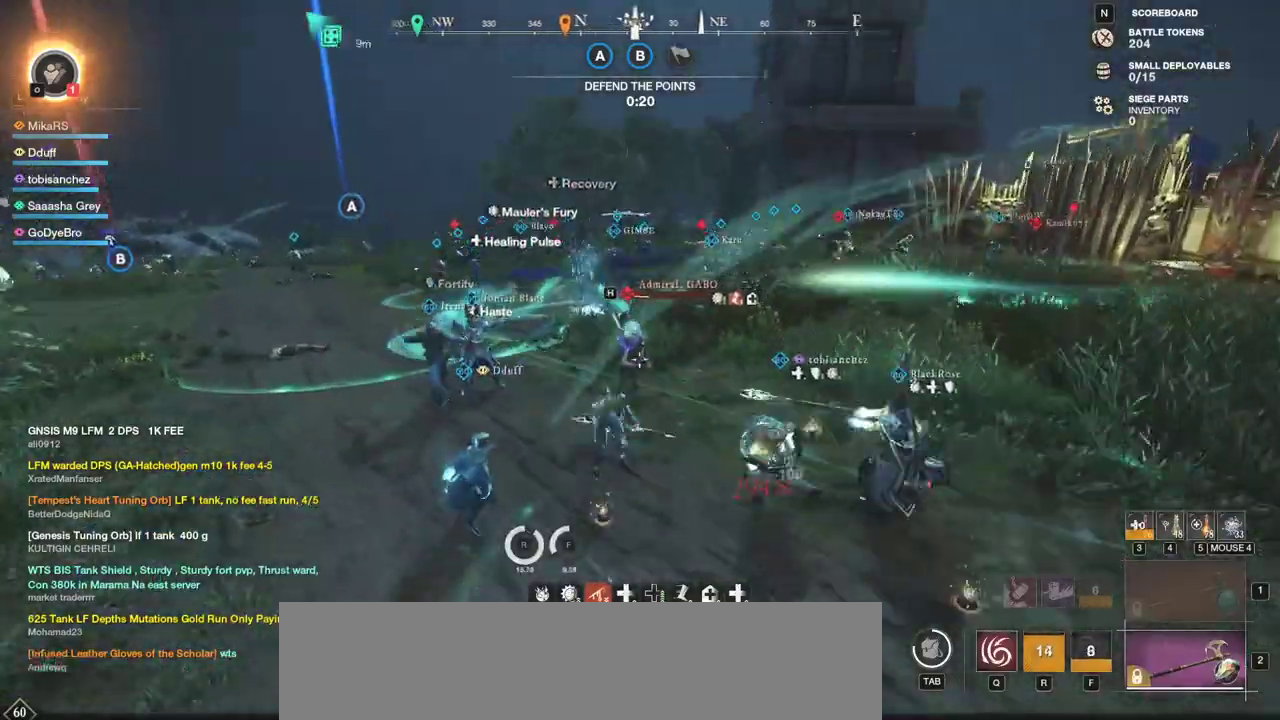
{"keys": ["w"], "mouse": [], "events": [[117, "shift", "down"], [200, "mouse_left", "down"], [200, "shift", "up"], [317, "mouse_left", "up"], [383, "mouse_left", "down"], [467, "mouse_left", "up"]]}
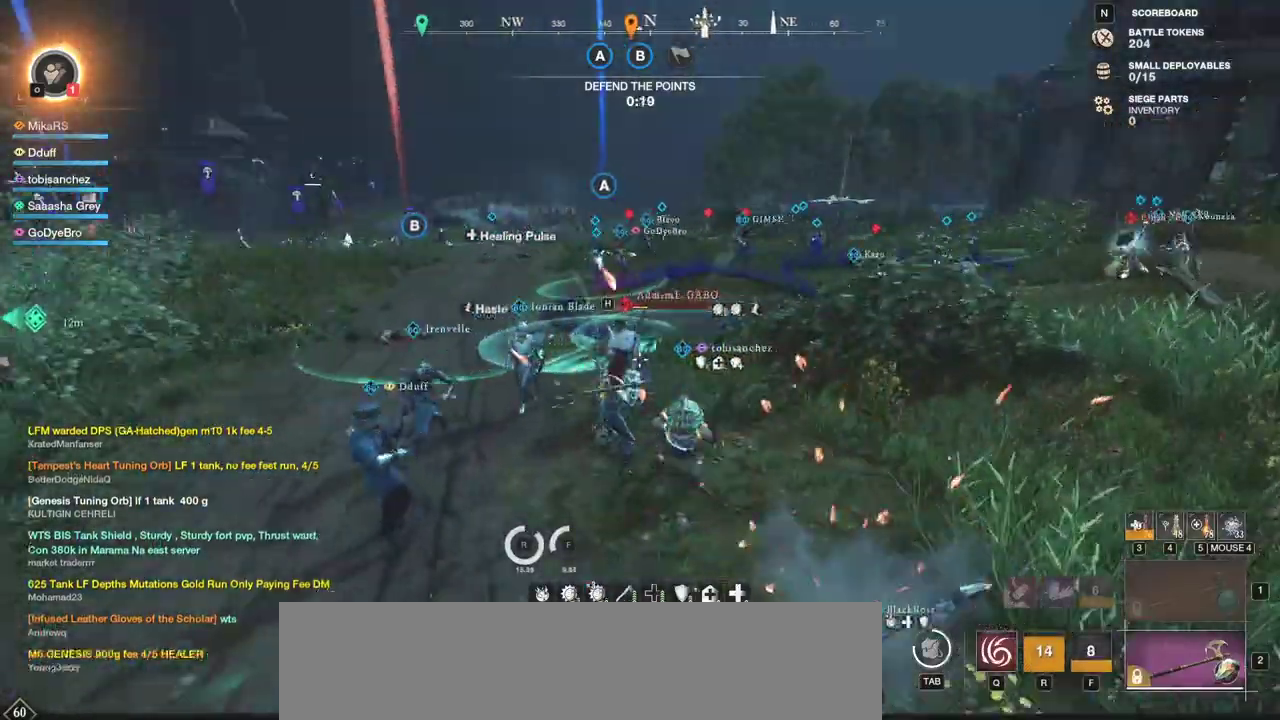
{"keys": ["w"], "mouse": [], "events": [[17, "mouse_left", "down"], [117, "mouse_left", "up"], [167, "mouse_left", "down"], [267, "mouse_left", "up"]]}
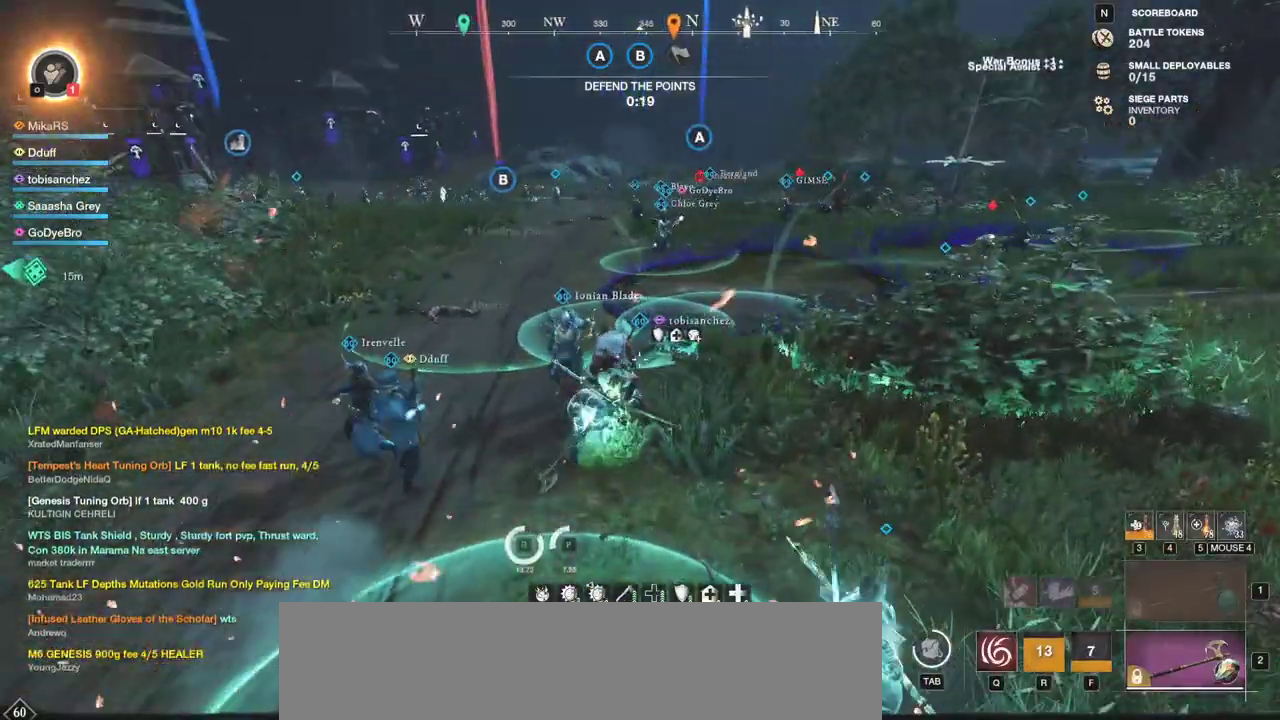
{"keys": ["w"], "mouse": [], "events": [[117, "mouse_right", "down"], [183, "mouse_right", "up"], [233, "shift", "down"], [317, "a", "down"], [483, "shift", "up"], [500, "a", "up"]]}
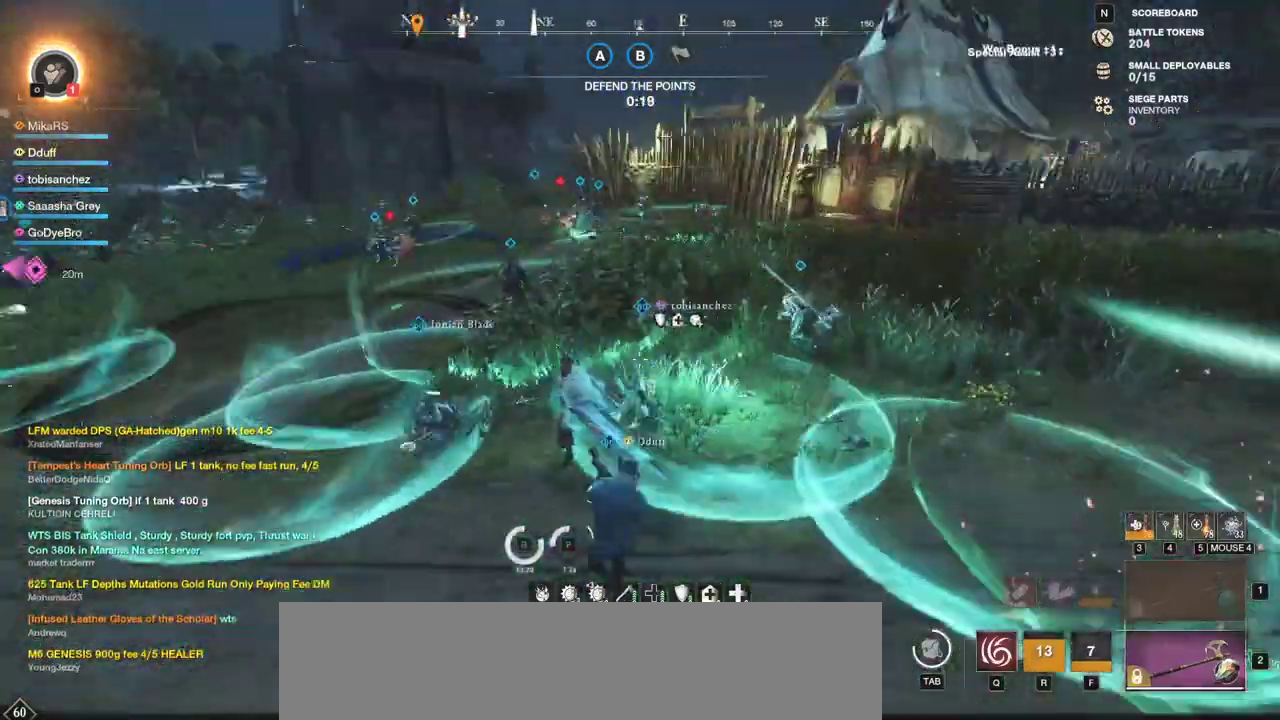
{"keys": ["w"], "mouse": [], "events": []}
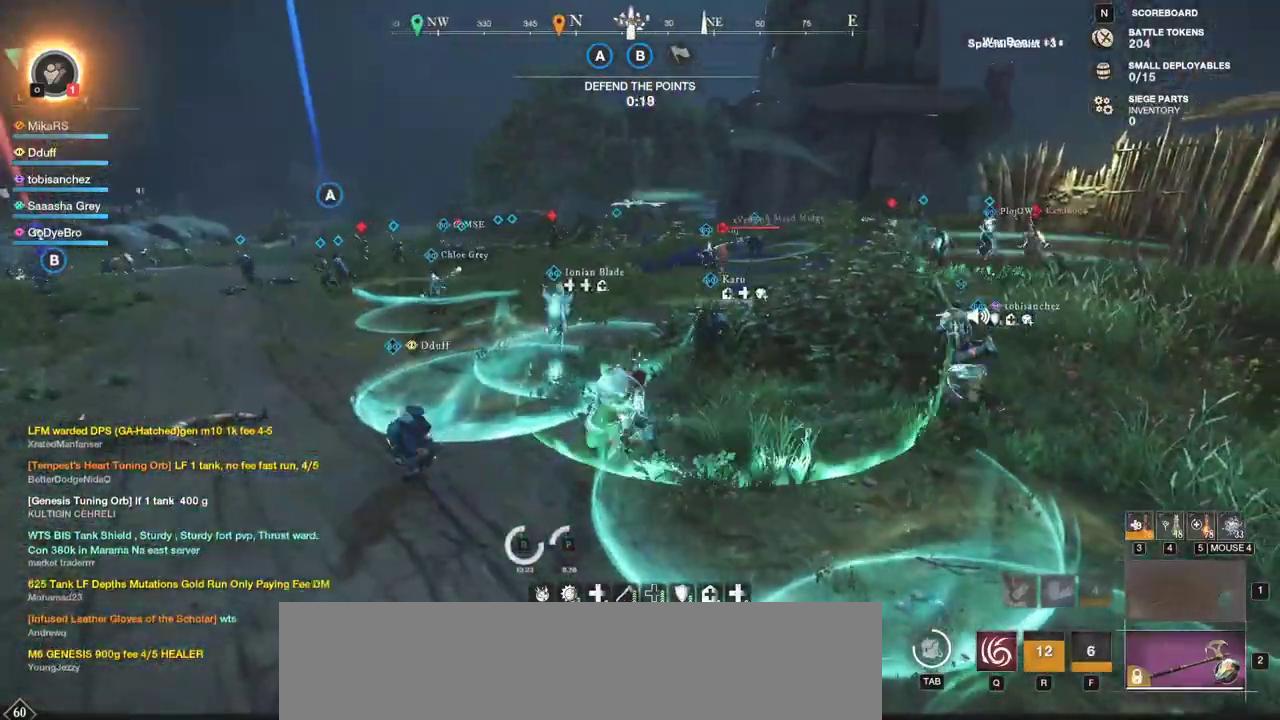
{"keys": ["w"], "mouse": [], "events": []}
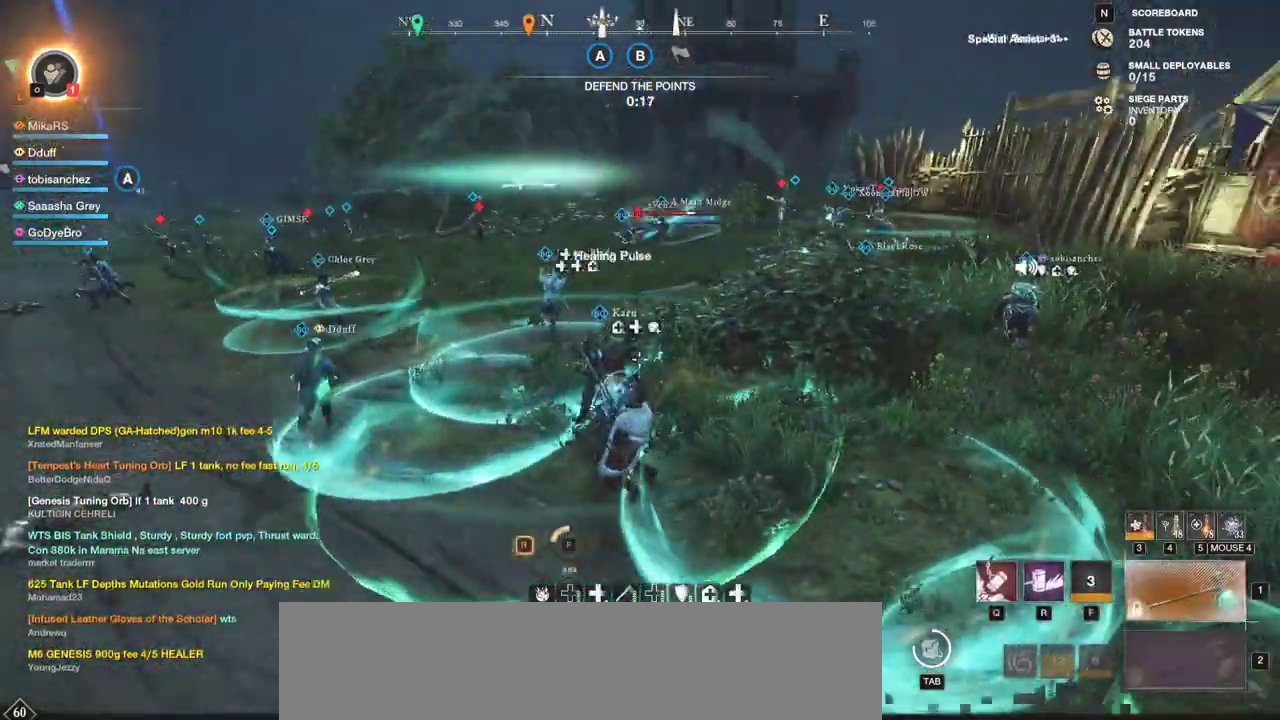
{"keys": ["a", "w"], "mouse": [], "events": [[333, "a", "down"]]}
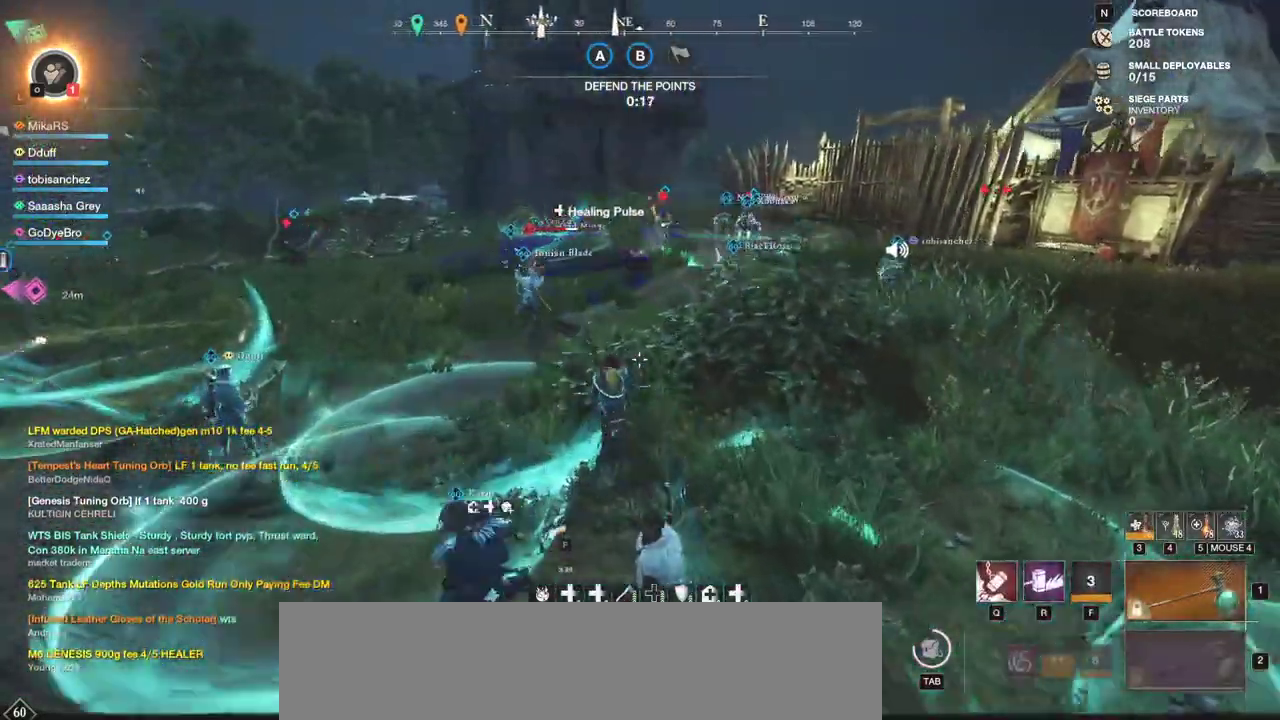
{"keys": ["a", "w"], "mouse": [], "events": []}
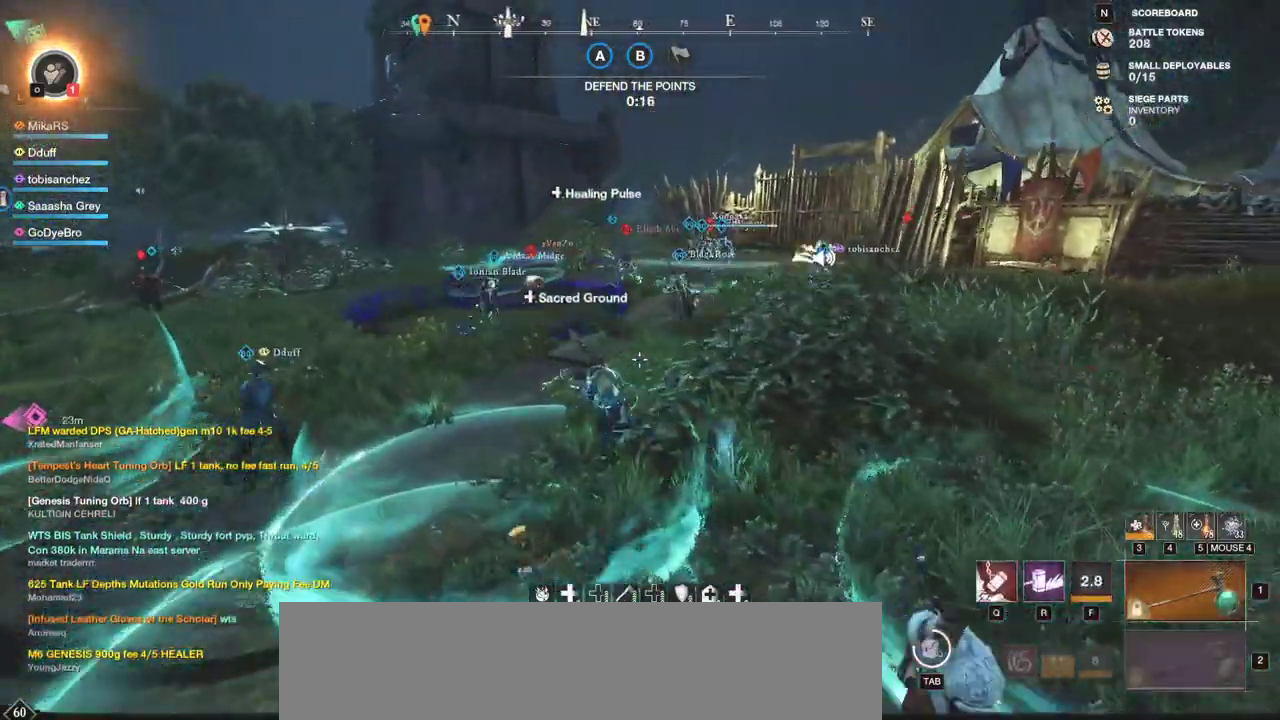
{"keys": ["w"], "mouse": [], "events": [[50, "a", "up"]]}
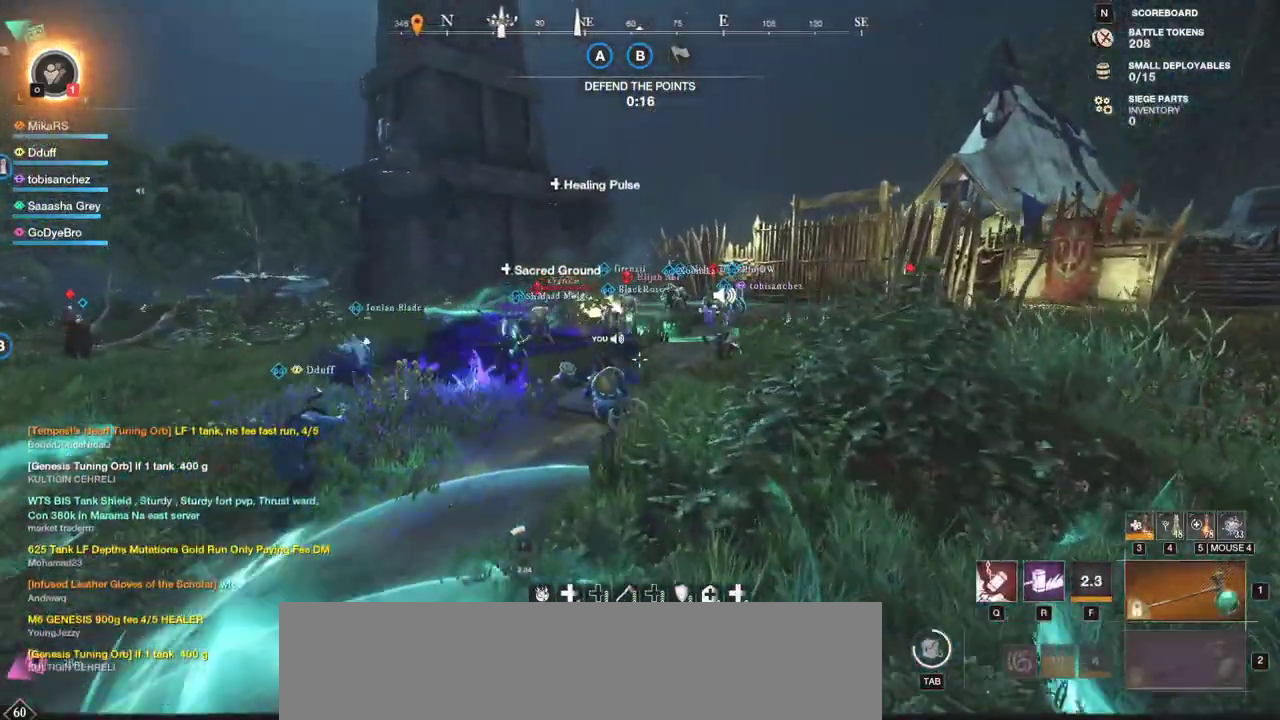
{"keys": ["w"], "mouse": [], "events": [[100, "r", "down"], [183, "r", "up"]]}
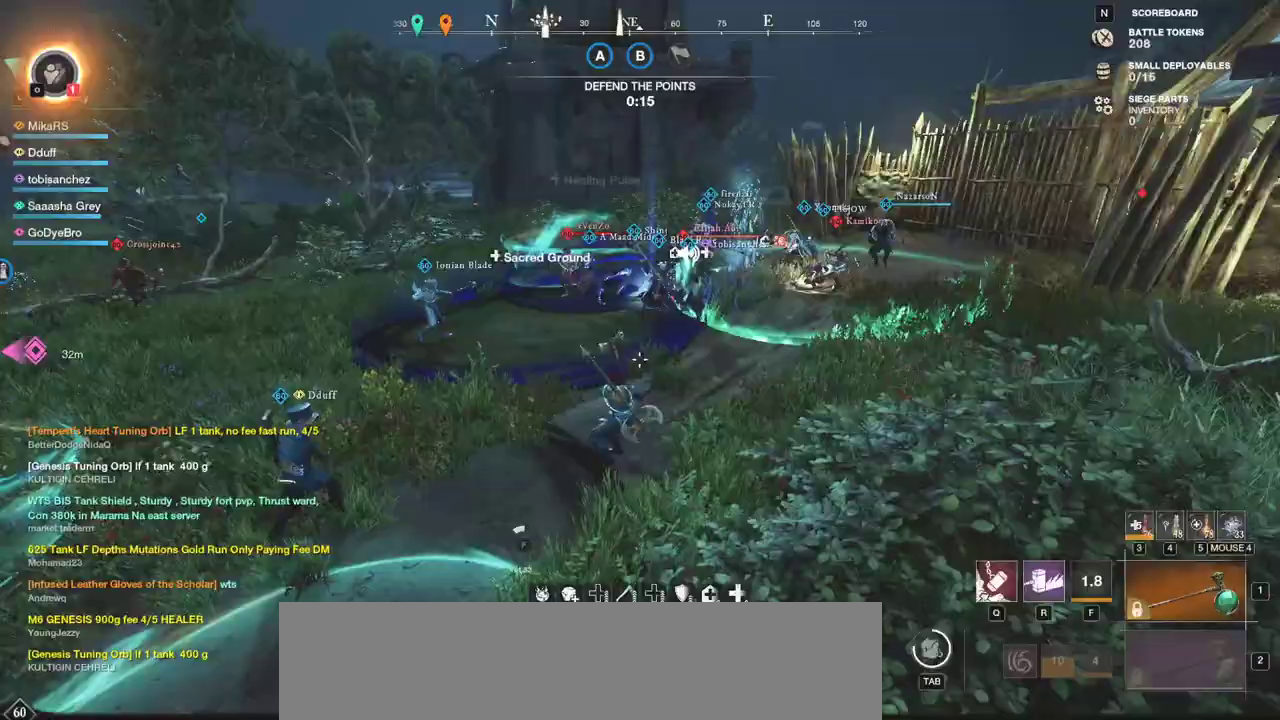
{"keys": ["w"], "mouse": [], "events": []}
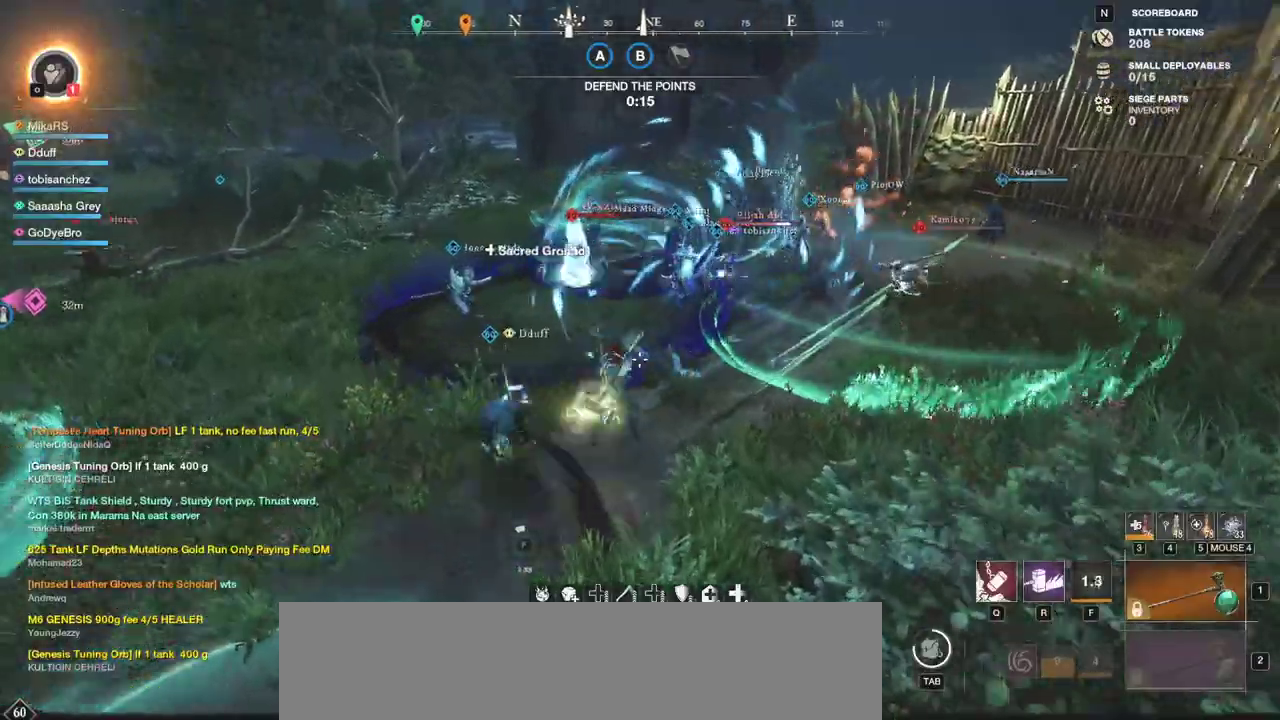
{"keys": ["w"], "mouse": [], "events": [[167, "shift", "down"], [283, "shift", "up"]]}
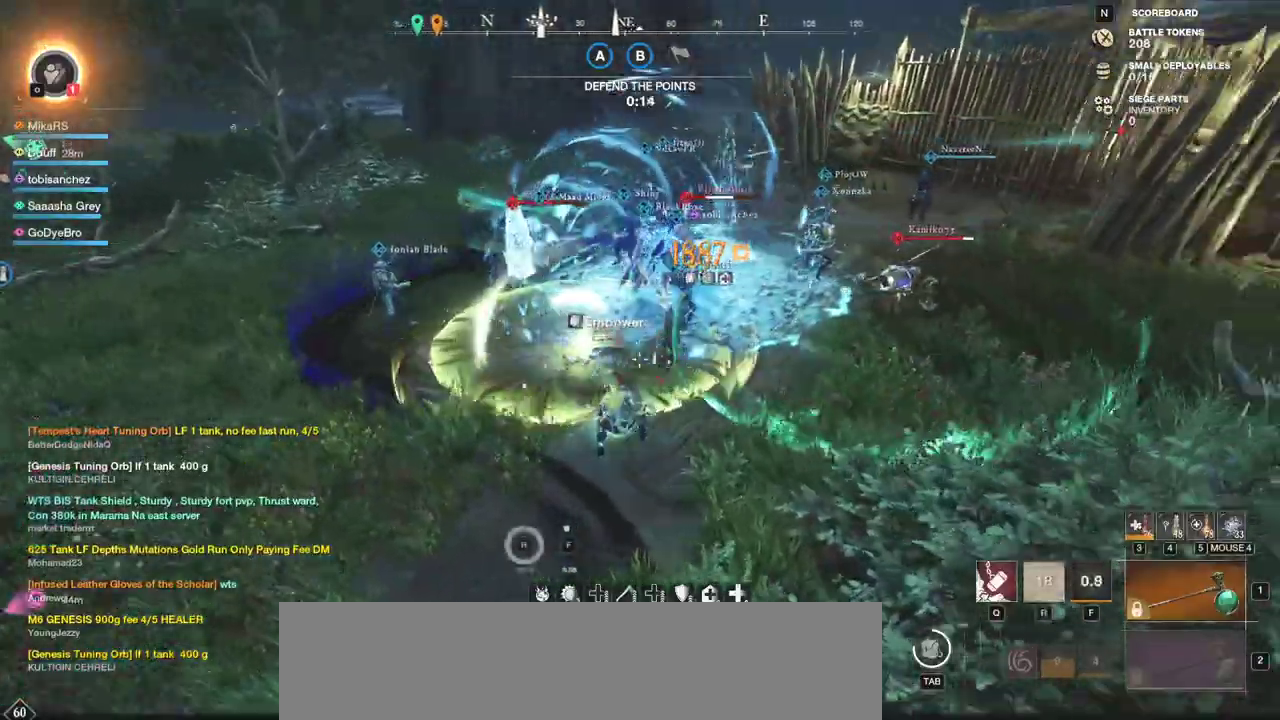
{"keys": ["d", "shift", "w"], "mouse": [], "events": [[333, "d", "down"], [417, "shift", "down"]]}
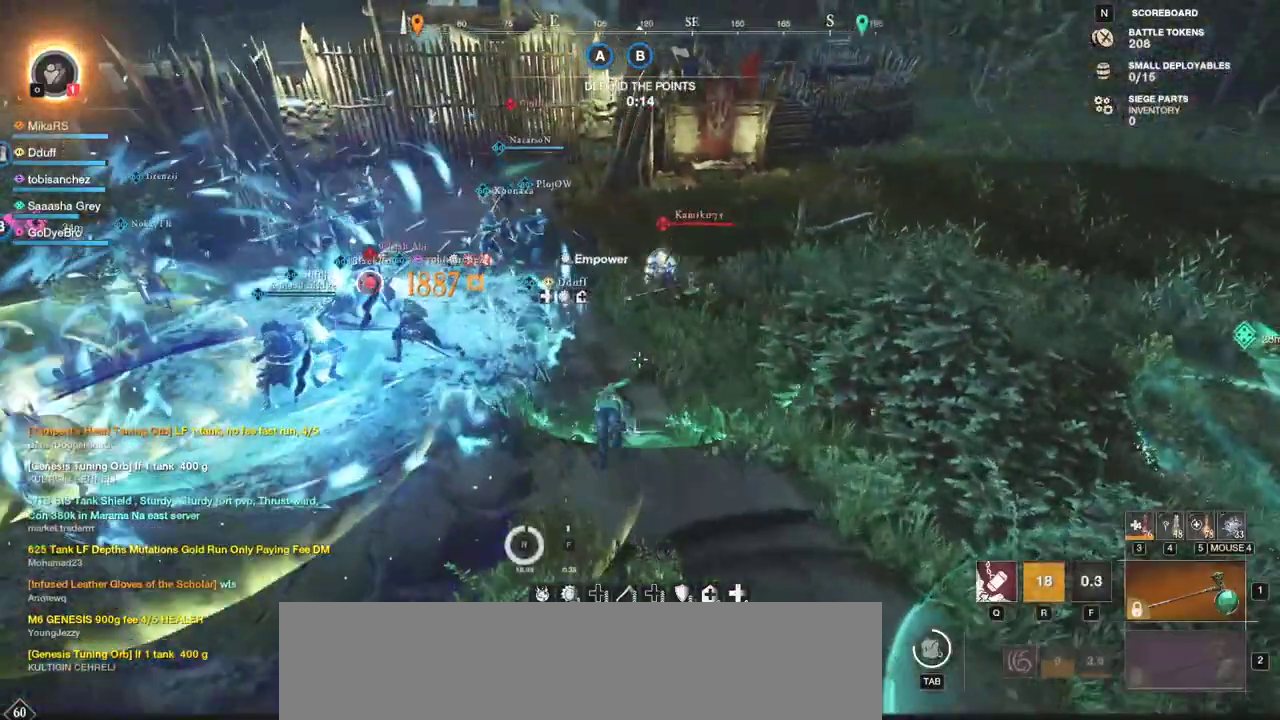
{"keys": ["d", "w"], "mouse": ["left"], "events": [[100, "shift", "up"], [250, "mouse_left", "down"]]}
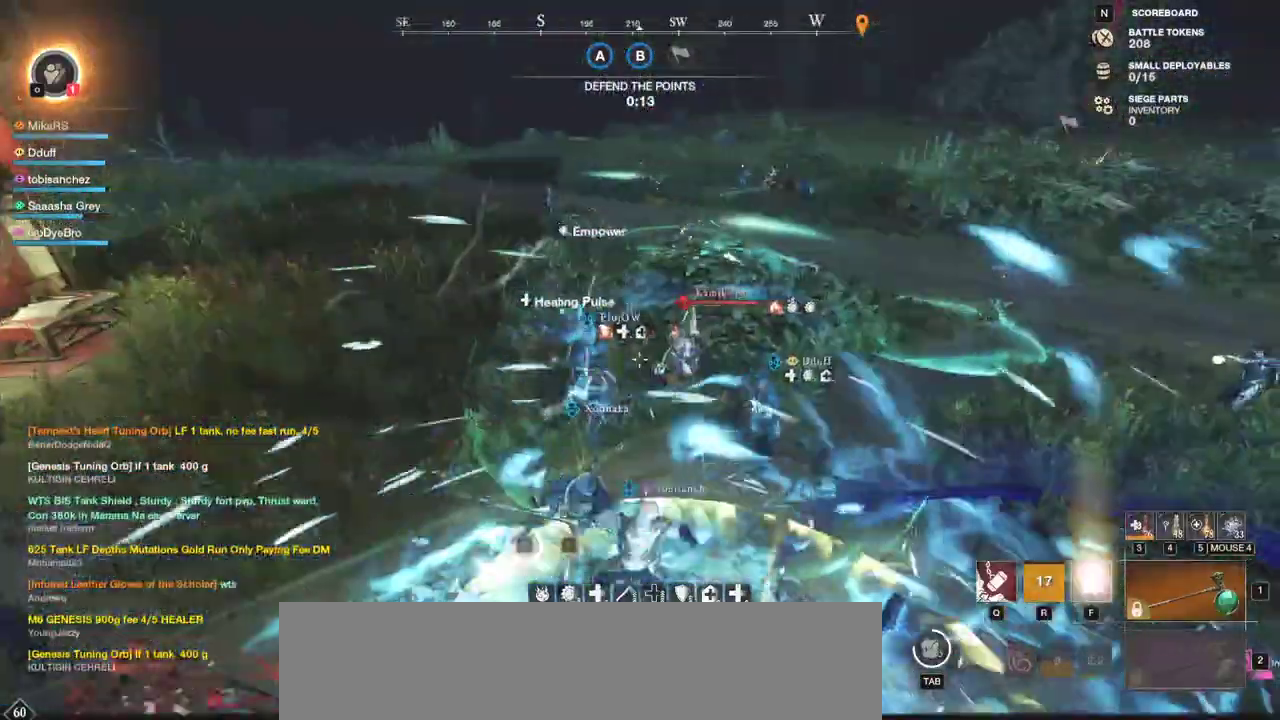
{"keys": ["w"], "mouse": []}